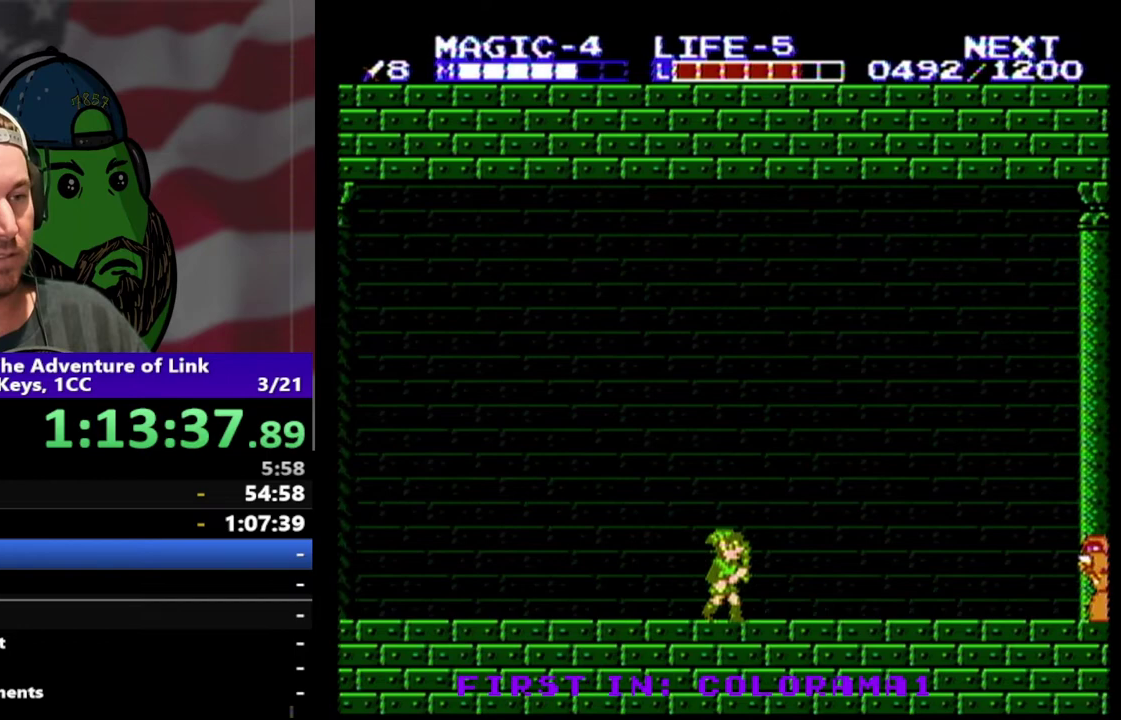
Gameplay with a controller (Nintendo layout); each line is a JSON object with the inputs held at the frame after it. "events" lists button and stick changes between this image and that frame as [ms after this image, input, new state], when the widget could be followed in between. Not read: L3 R3.
{"buttons": ["DPAD_RIGHT"], "events": []}
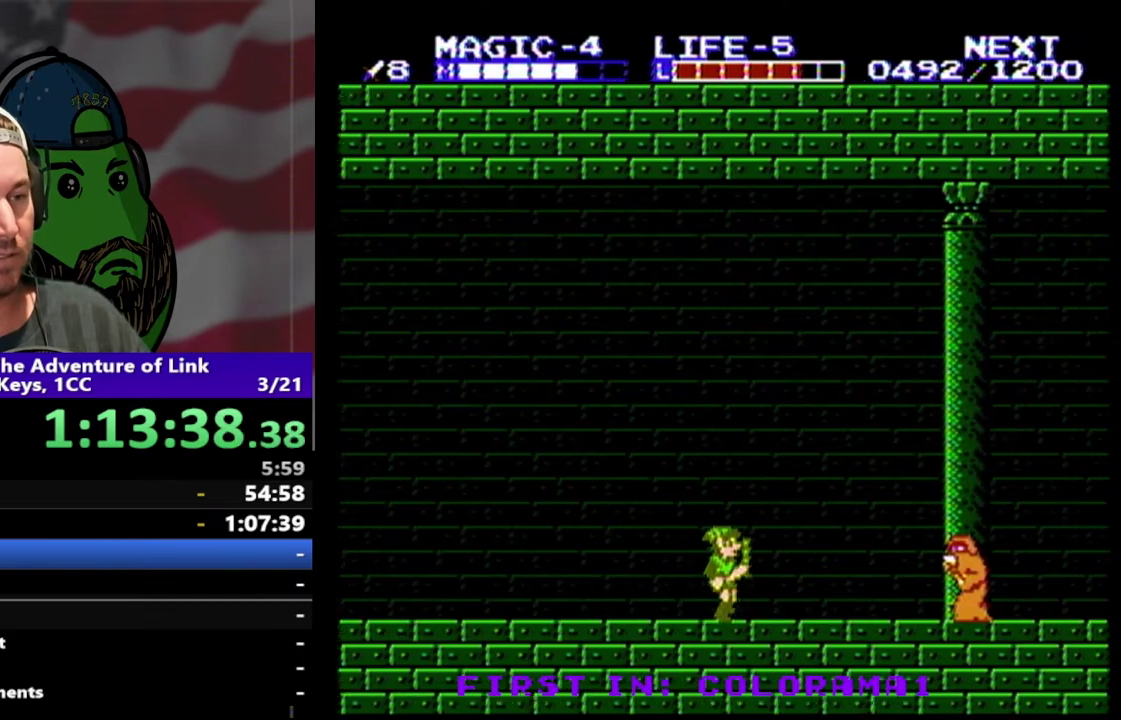
{"buttons": ["DPAD_RIGHT"], "events": []}
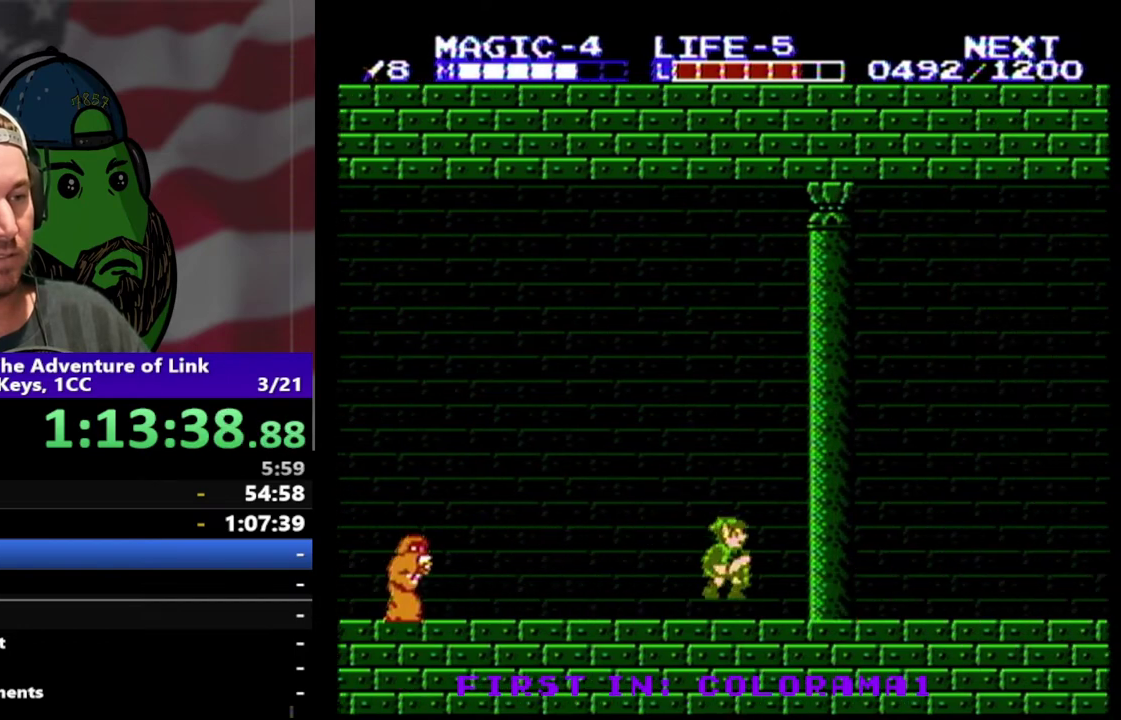
{"buttons": ["DPAD_RIGHT"], "events": [[33, "A", "down"], [267, "A", "up"]]}
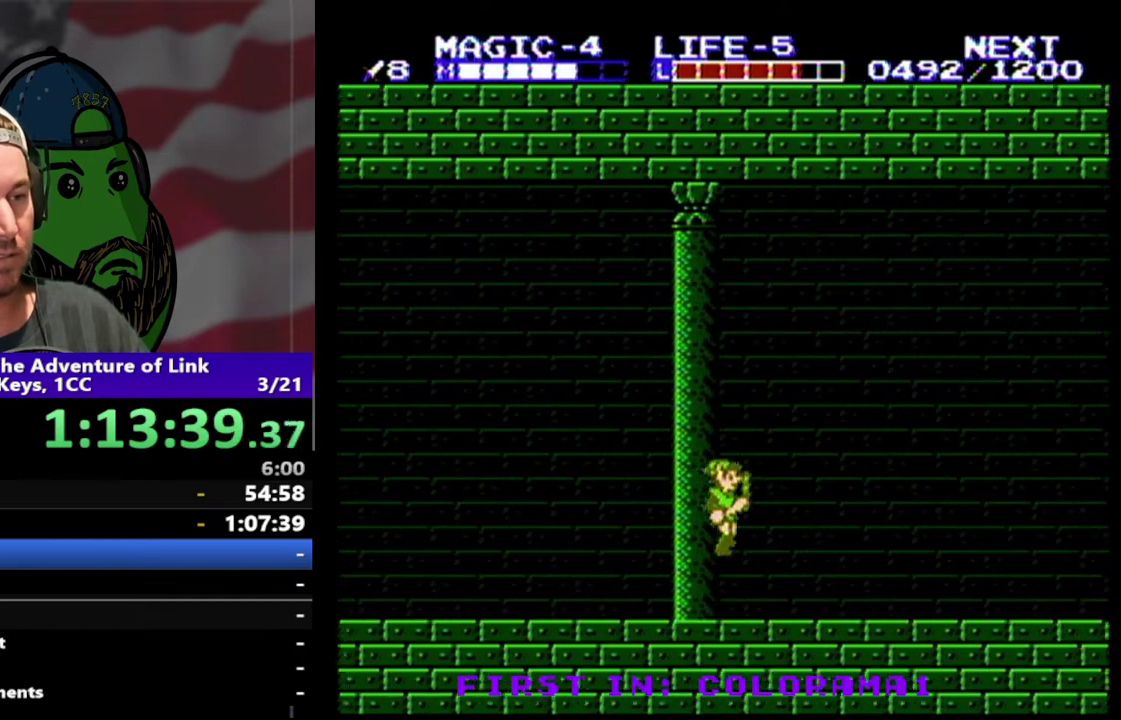
{"buttons": ["DPAD_RIGHT"], "events": []}
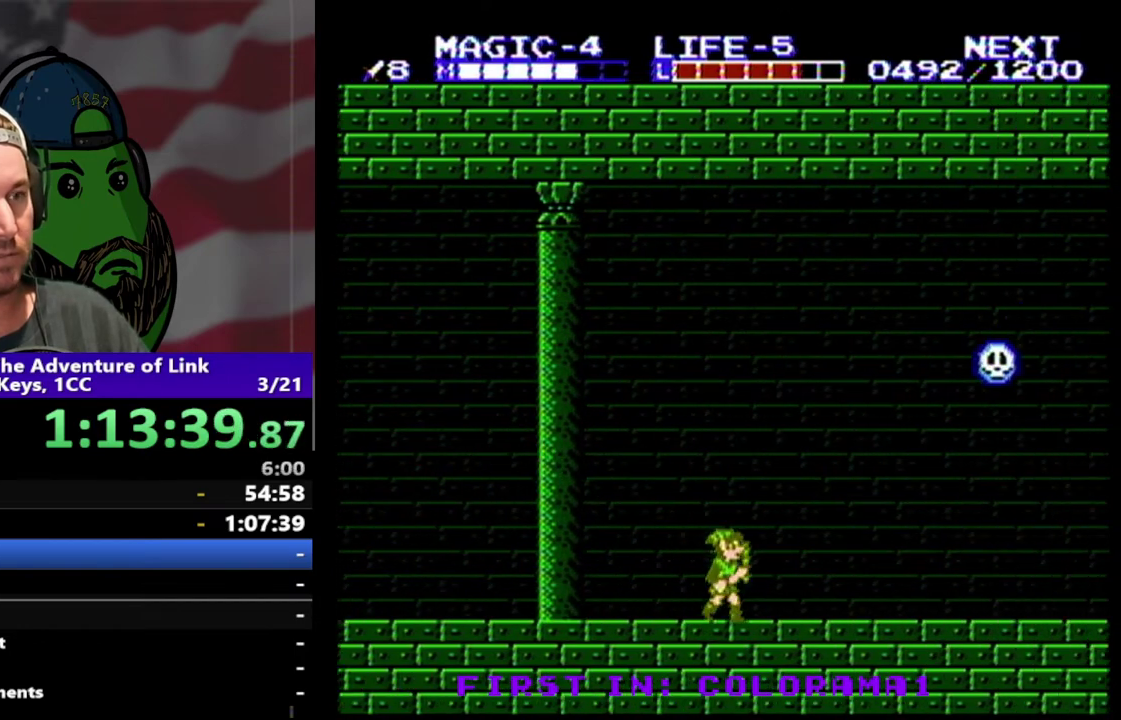
{"buttons": ["DPAD_RIGHT"], "events": []}
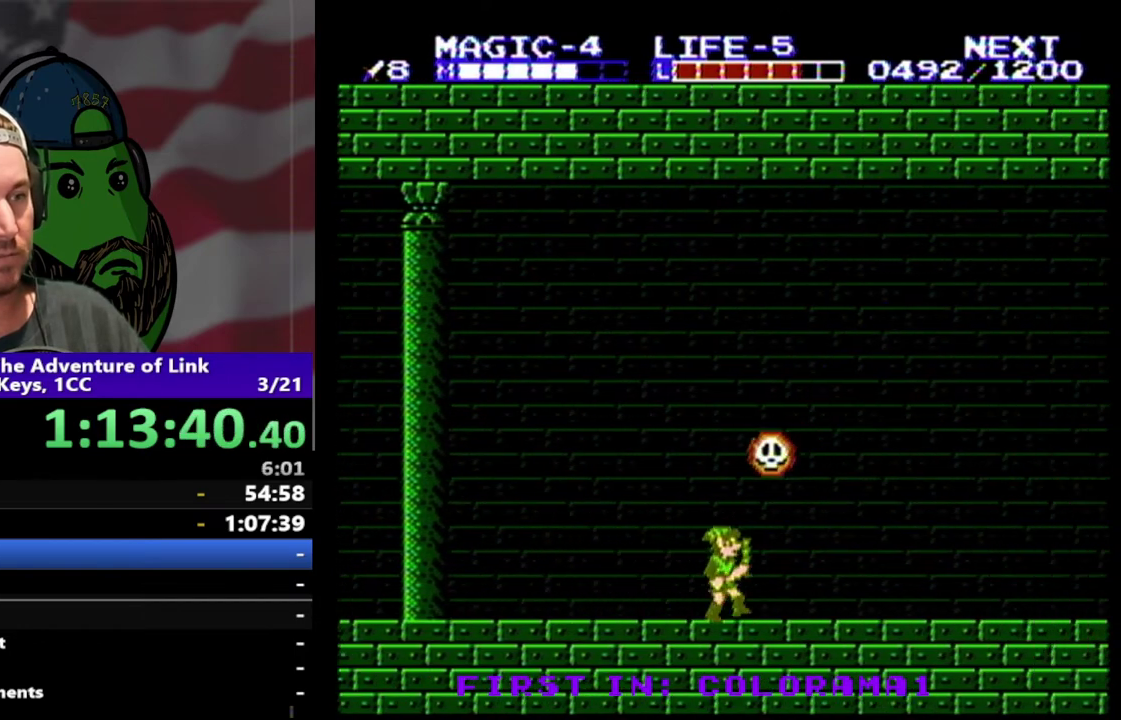
{"buttons": ["DPAD_RIGHT"], "events": [[67, "A", "down"], [67, "DPAD_UP", "down"], [167, "A", "up"], [200, "DPAD_UP", "up"]]}
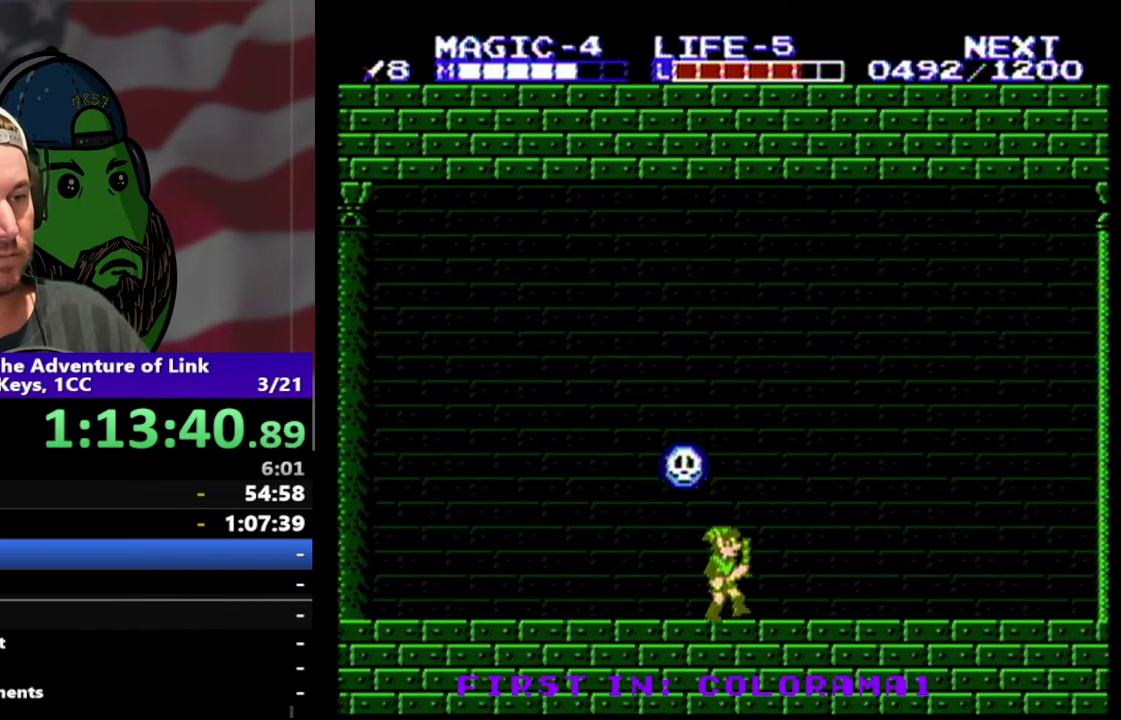
{"buttons": ["DPAD_RIGHT"], "events": []}
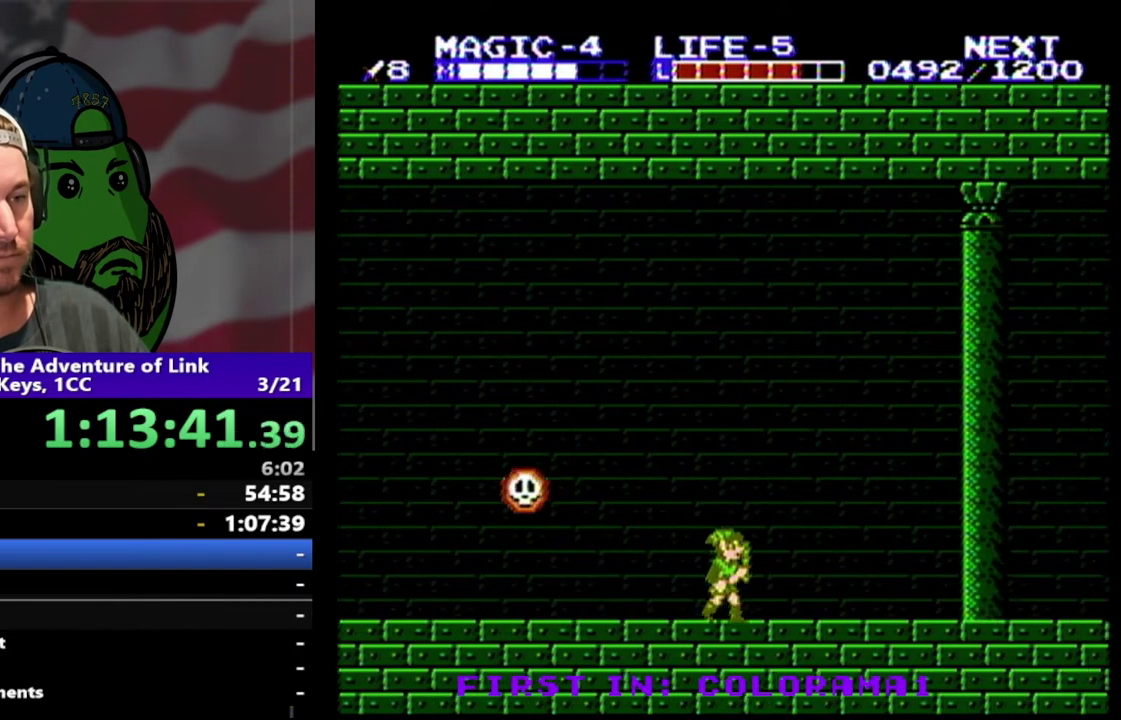
{"buttons": ["DPAD_RIGHT"], "events": [[200, "A", "down"], [400, "A", "up"]]}
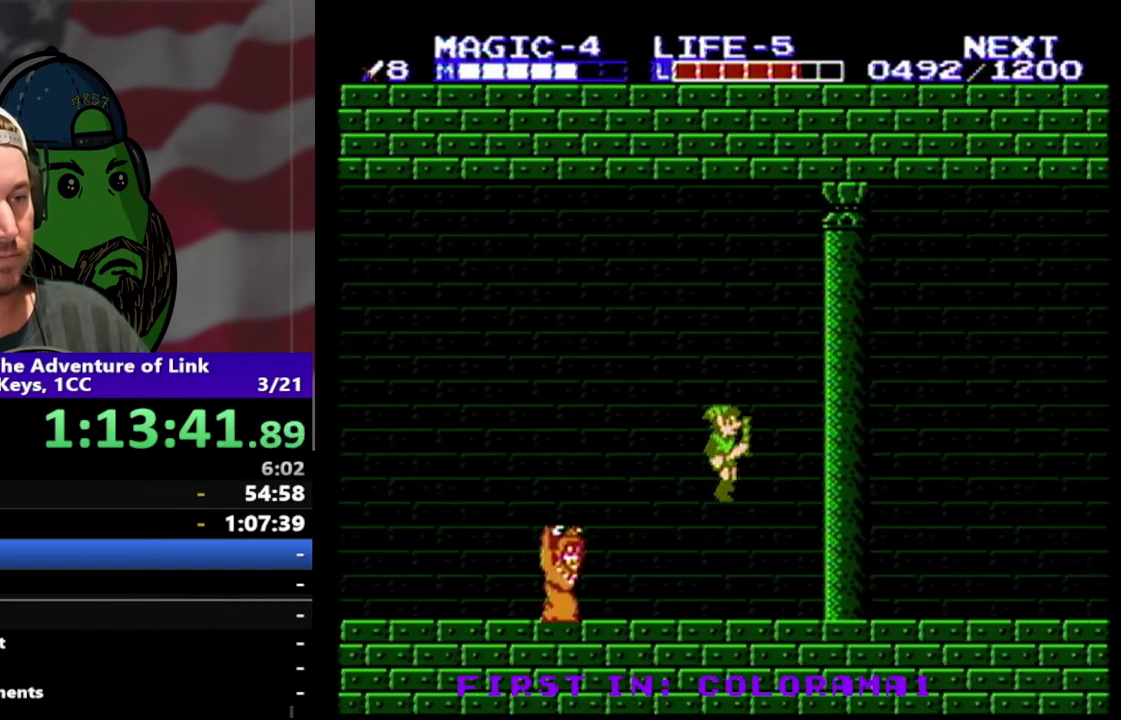
{"buttons": ["DPAD_RIGHT"], "events": [[67, "DPAD_RIGHT", "up"], [167, "DPAD_RIGHT", "down"]]}
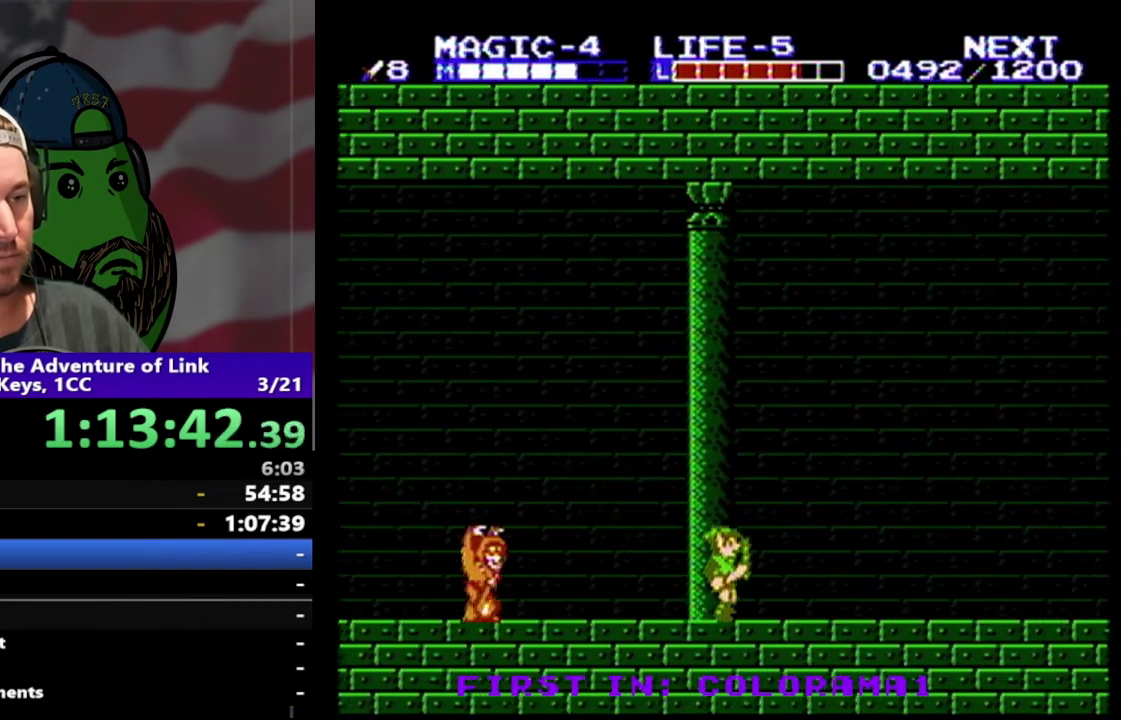
{"buttons": ["A", "DPAD_RIGHT"], "events": [[467, "A", "down"]]}
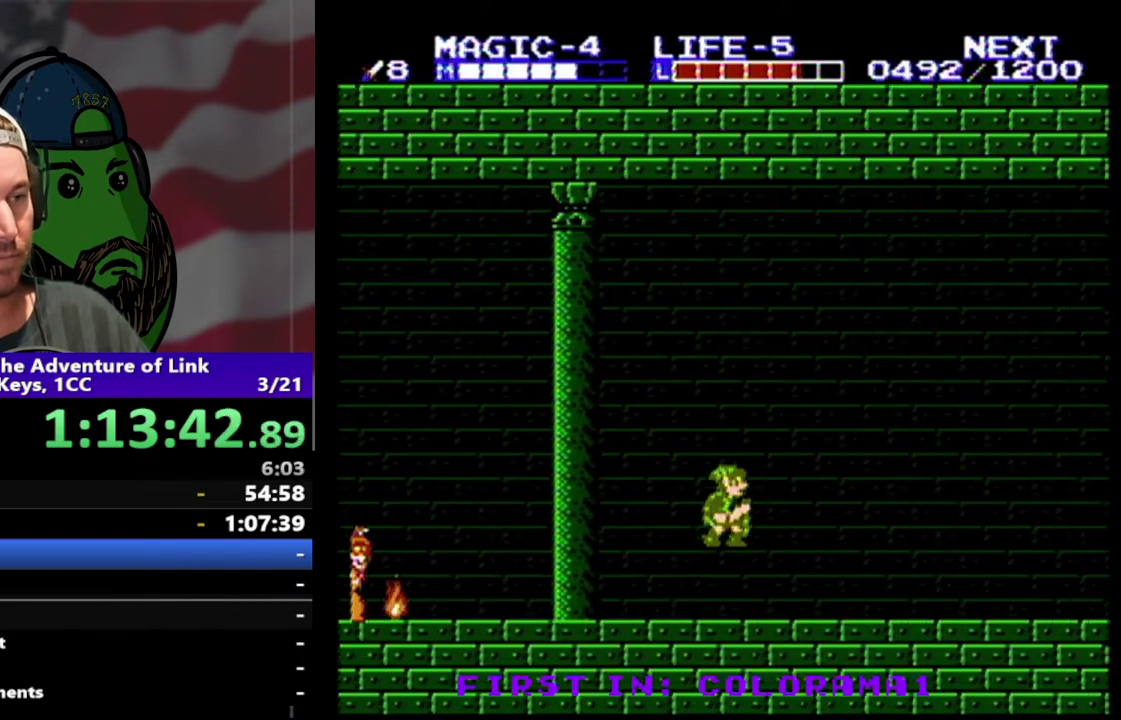
{"buttons": ["DPAD_RIGHT"], "events": [[133, "A", "up"]]}
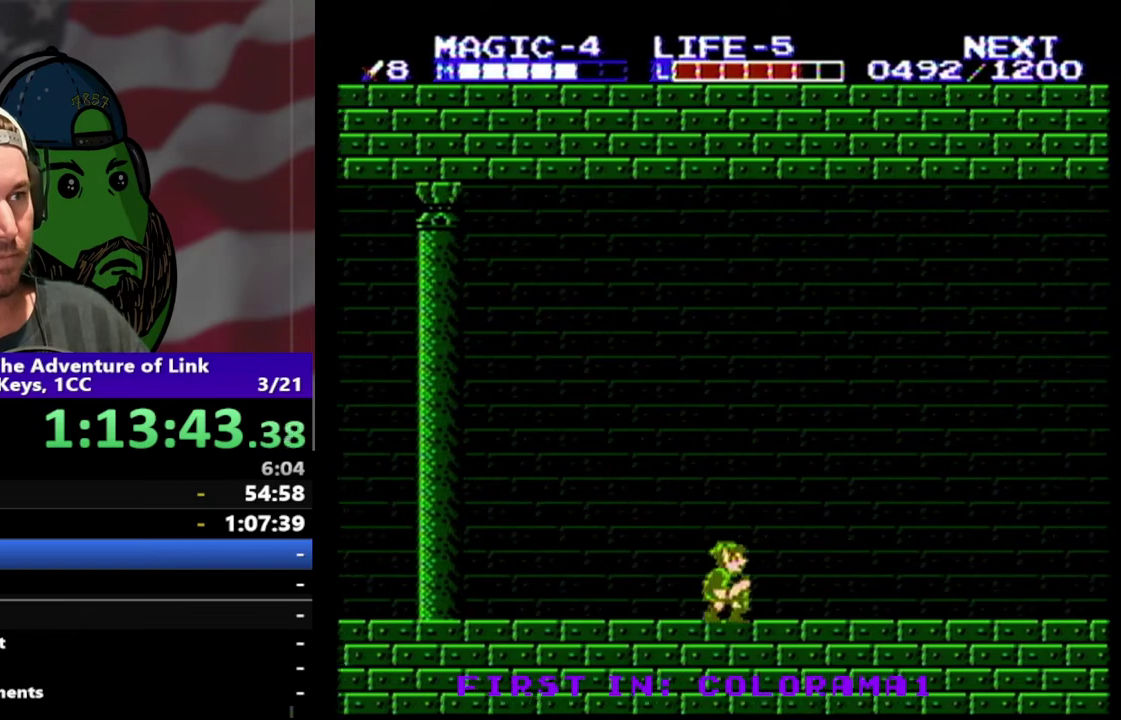
{"buttons": ["DPAD_RIGHT"], "events": [[133, "A", "down"], [200, "A", "up"]]}
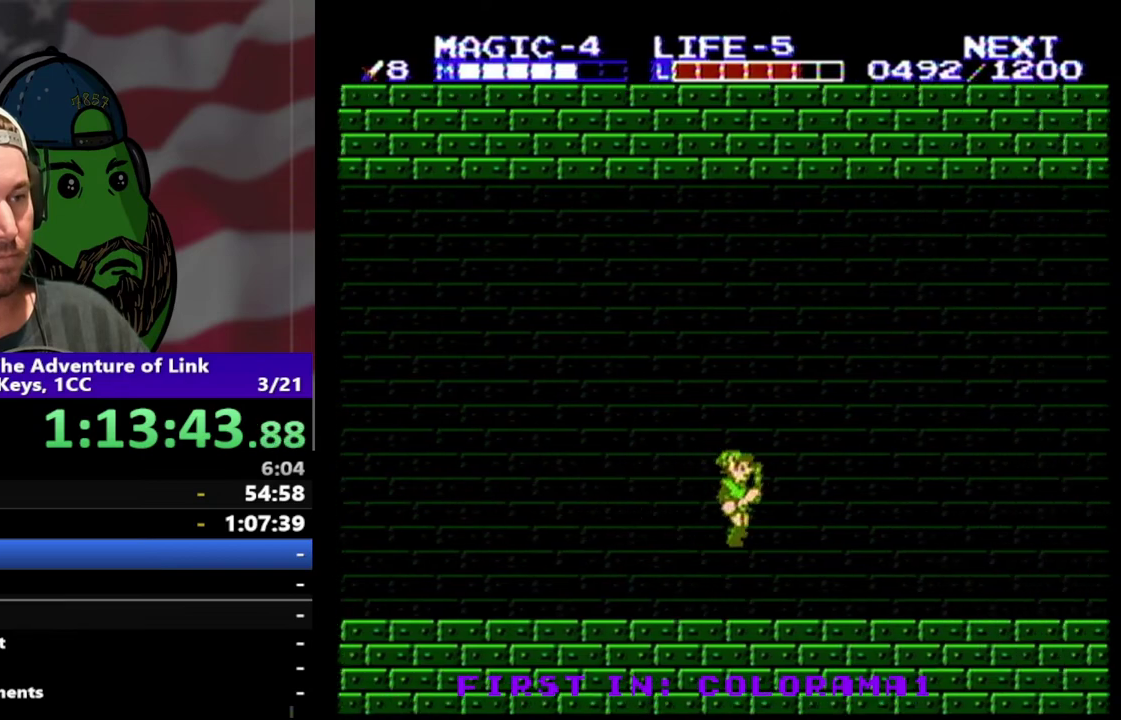
{"buttons": ["DPAD_RIGHT"], "events": [[133, "A", "down"], [233, "A", "up"]]}
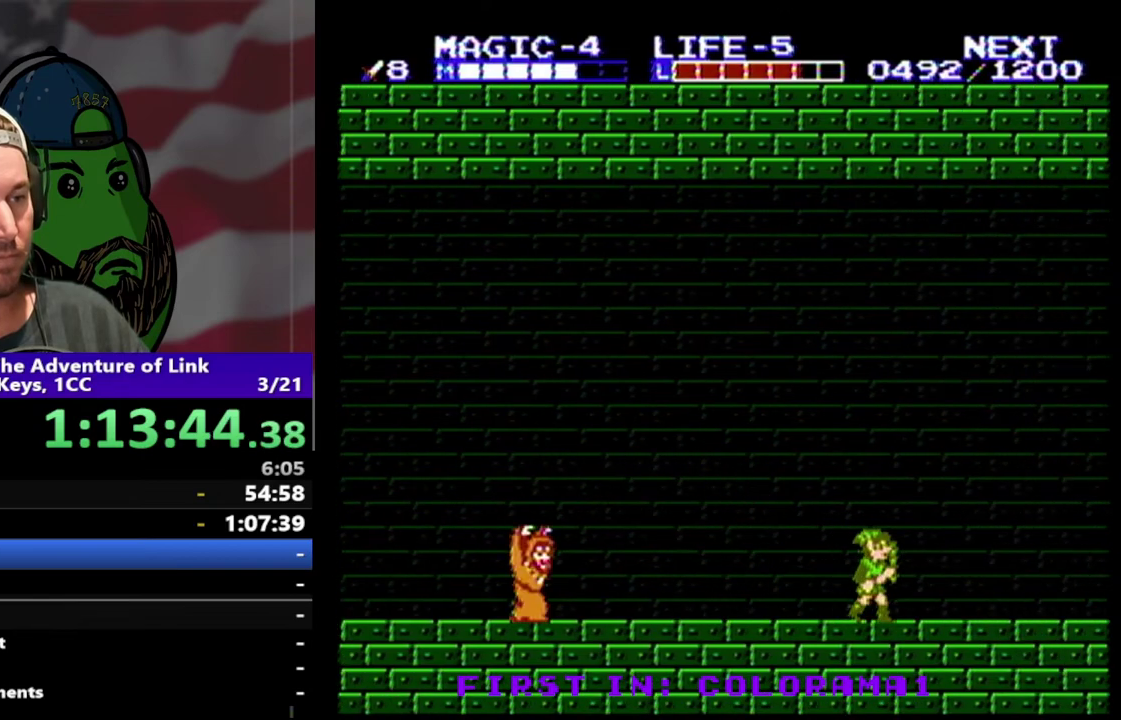
{"buttons": ["DPAD_RIGHT"], "events": [[300, "A", "down"], [433, "A", "up"]]}
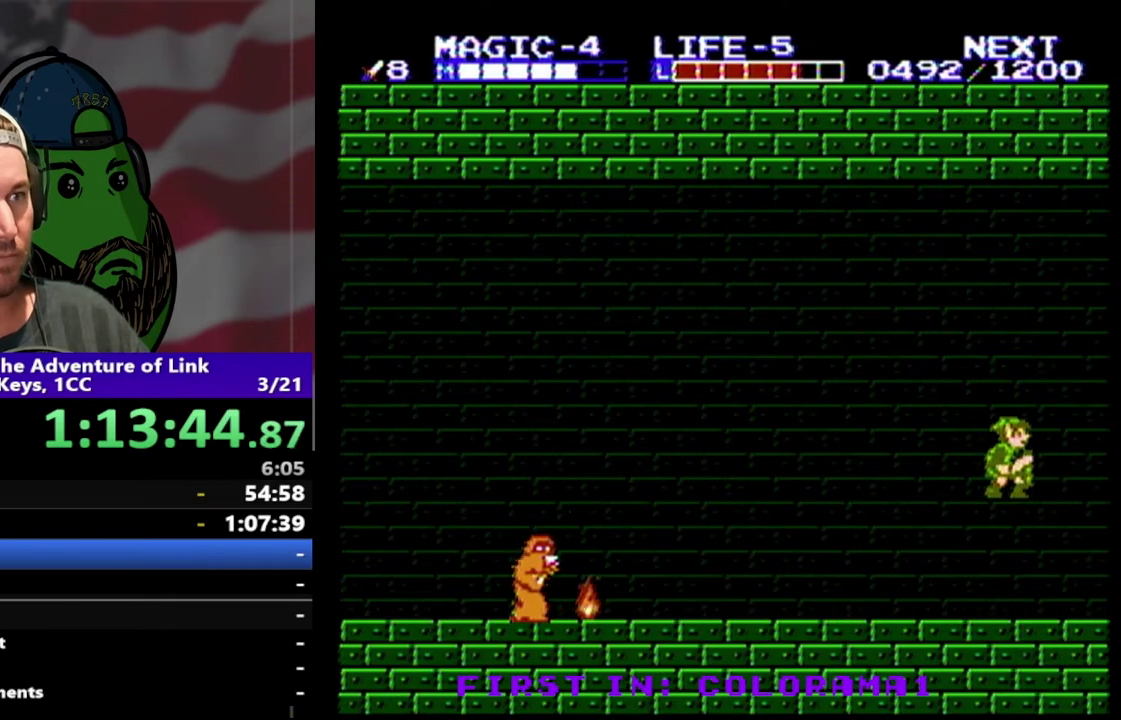
{"buttons": ["DPAD_RIGHT"], "events": []}
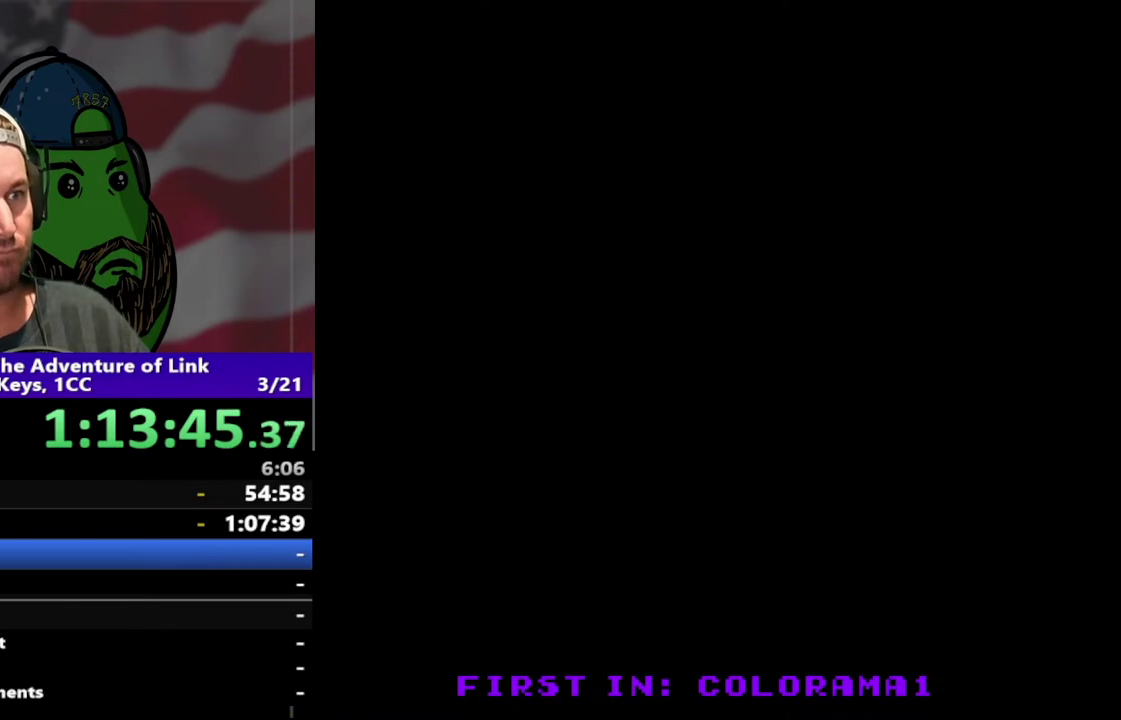
{"buttons": ["DPAD_RIGHT"], "events": []}
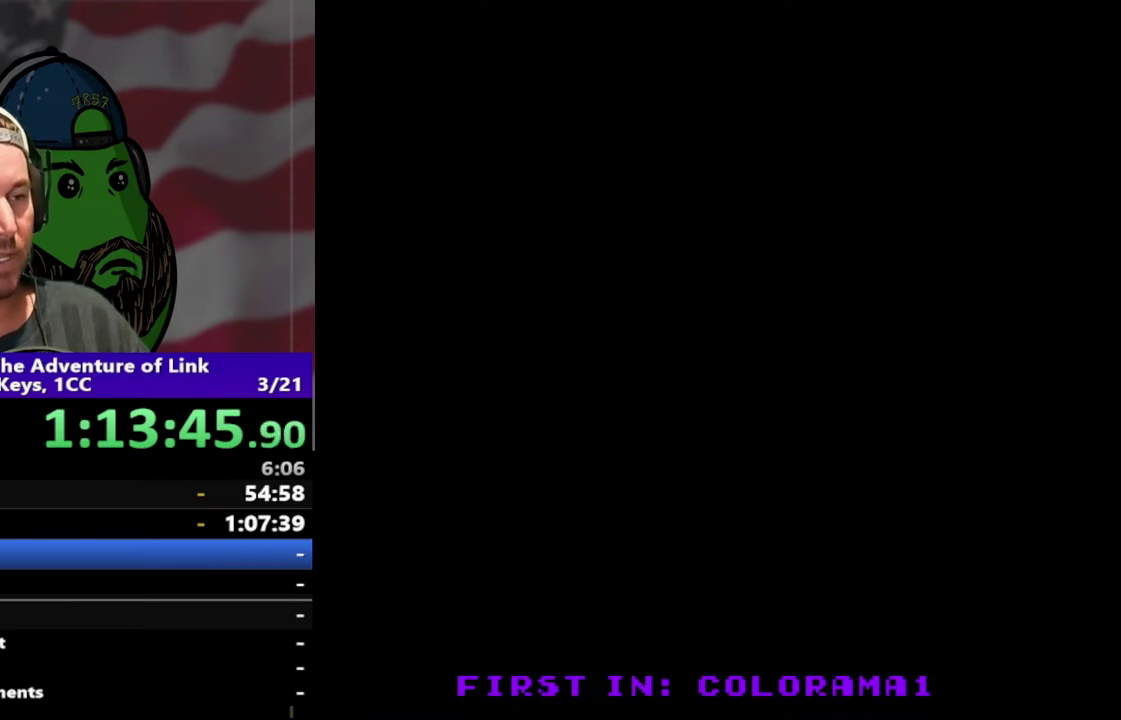
{"buttons": ["DPAD_RIGHT"], "events": []}
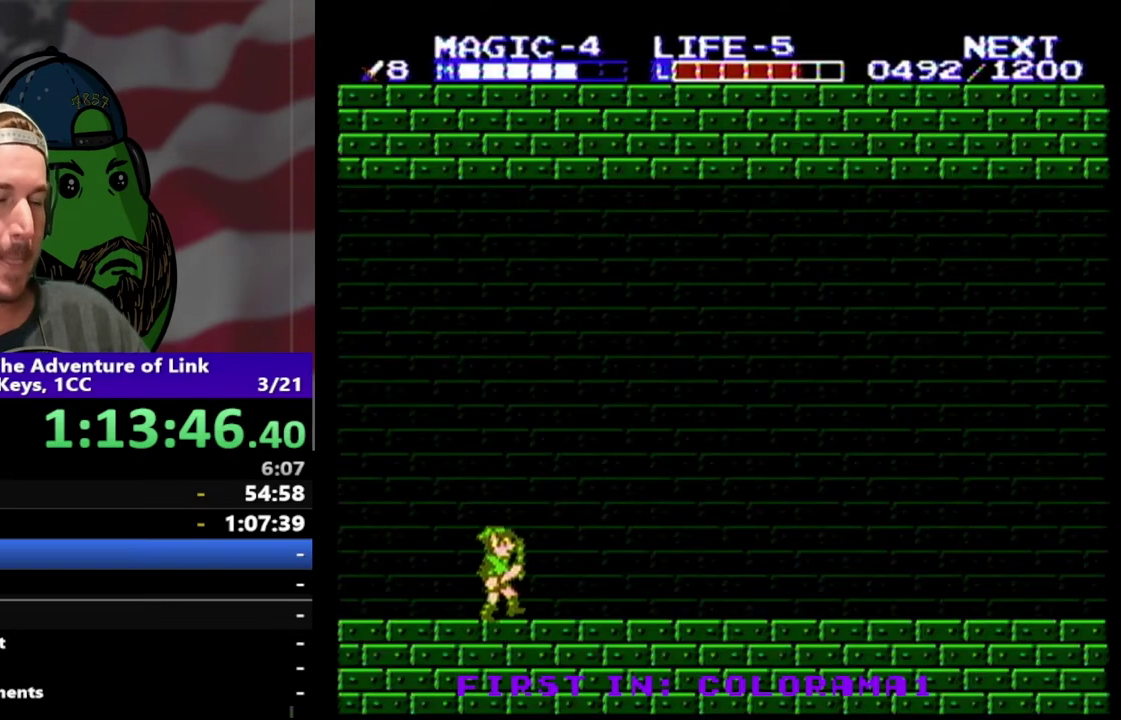
{"buttons": ["DPAD_RIGHT"], "events": []}
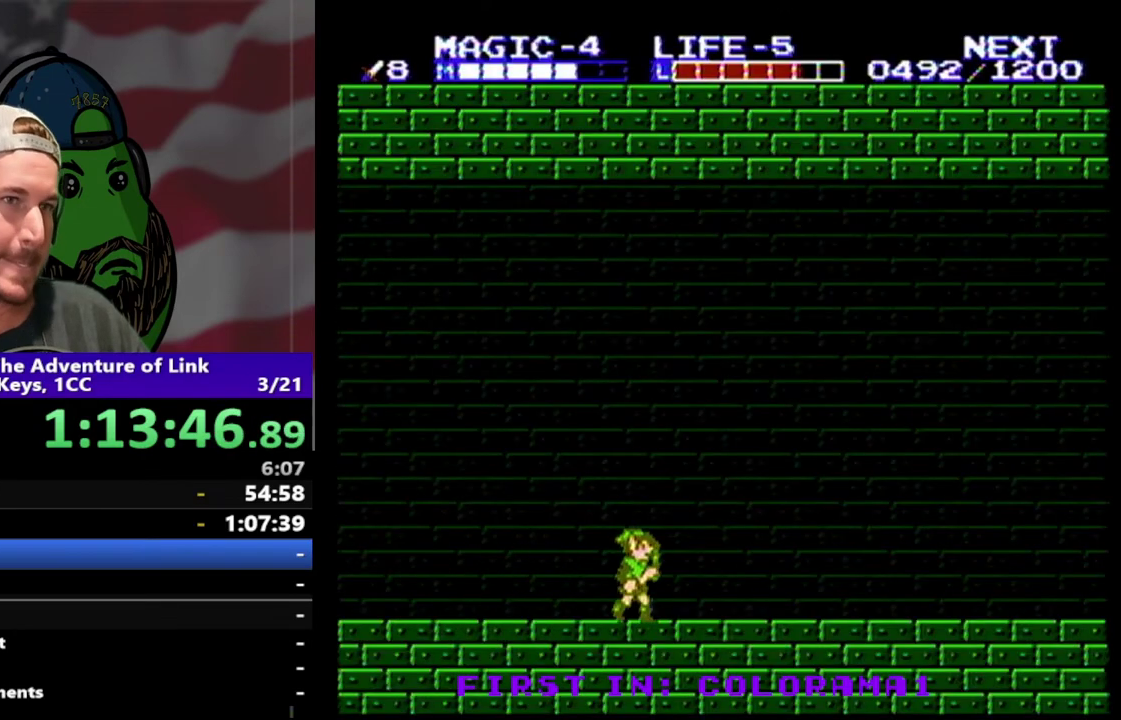
{"buttons": ["DPAD_RIGHT"], "events": []}
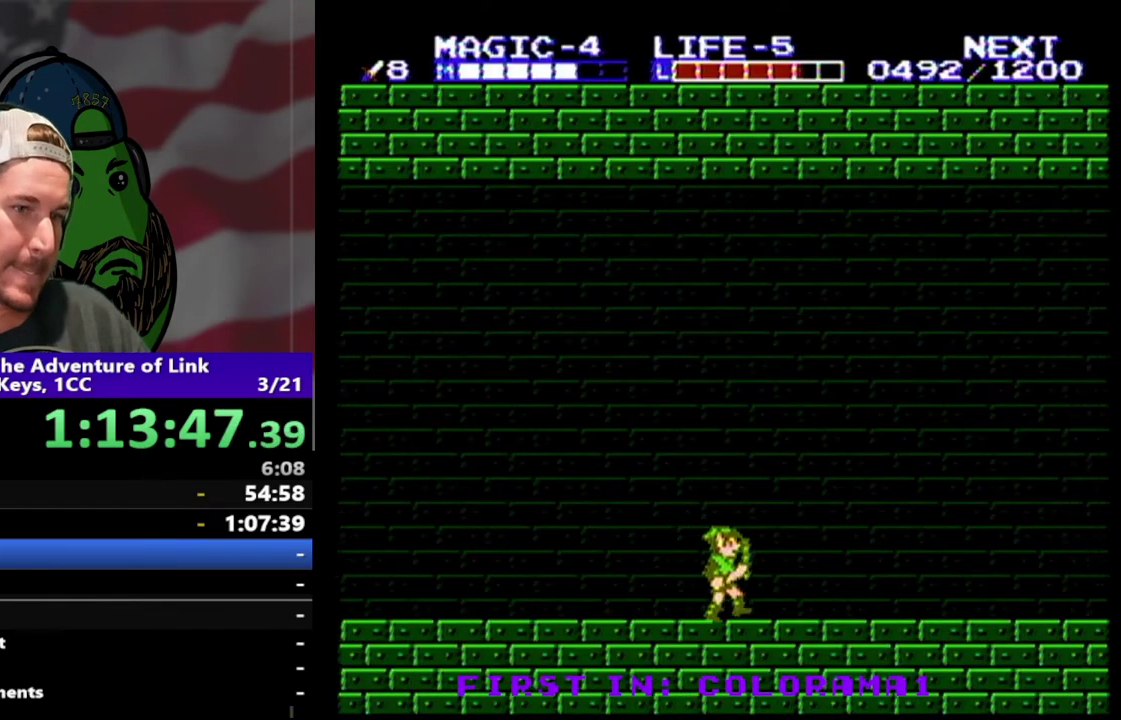
{"buttons": ["DPAD_RIGHT"], "events": []}
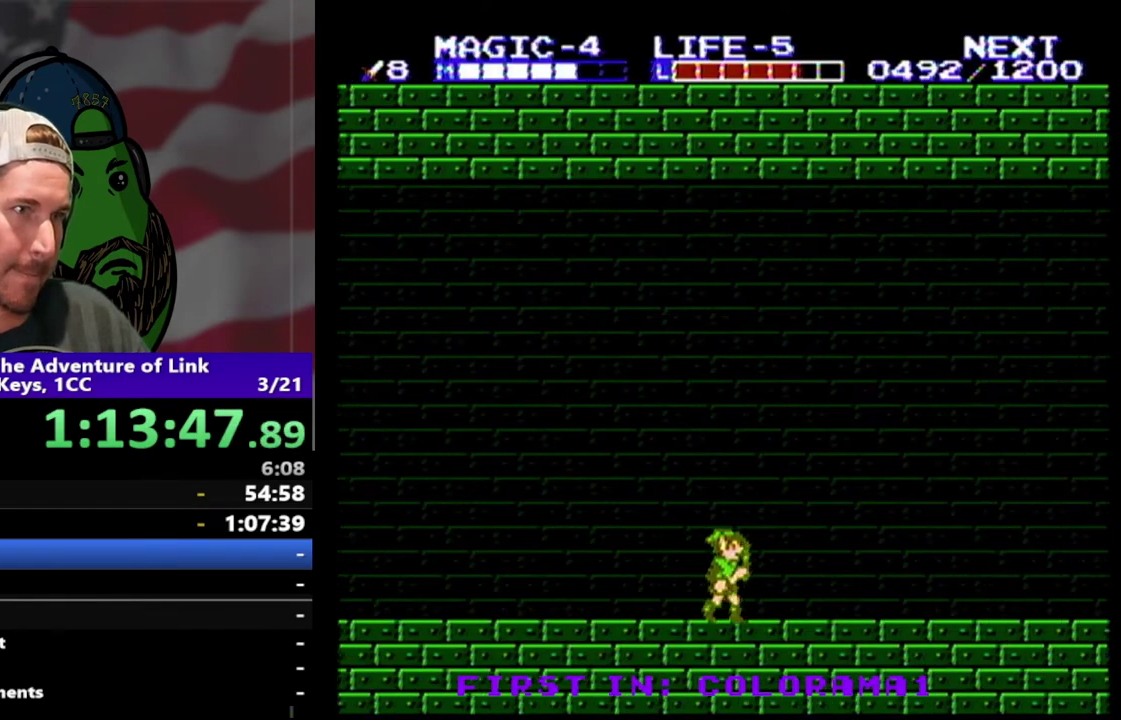
{"buttons": ["DPAD_RIGHT"], "events": []}
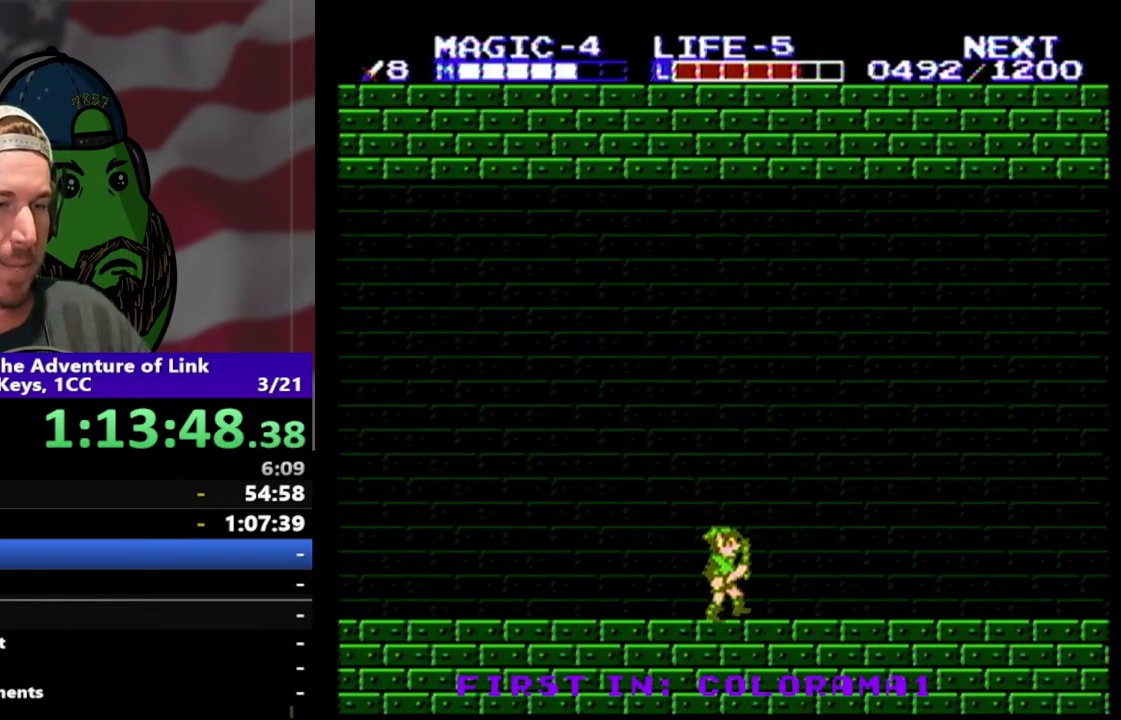
{"buttons": ["DPAD_RIGHT"], "events": []}
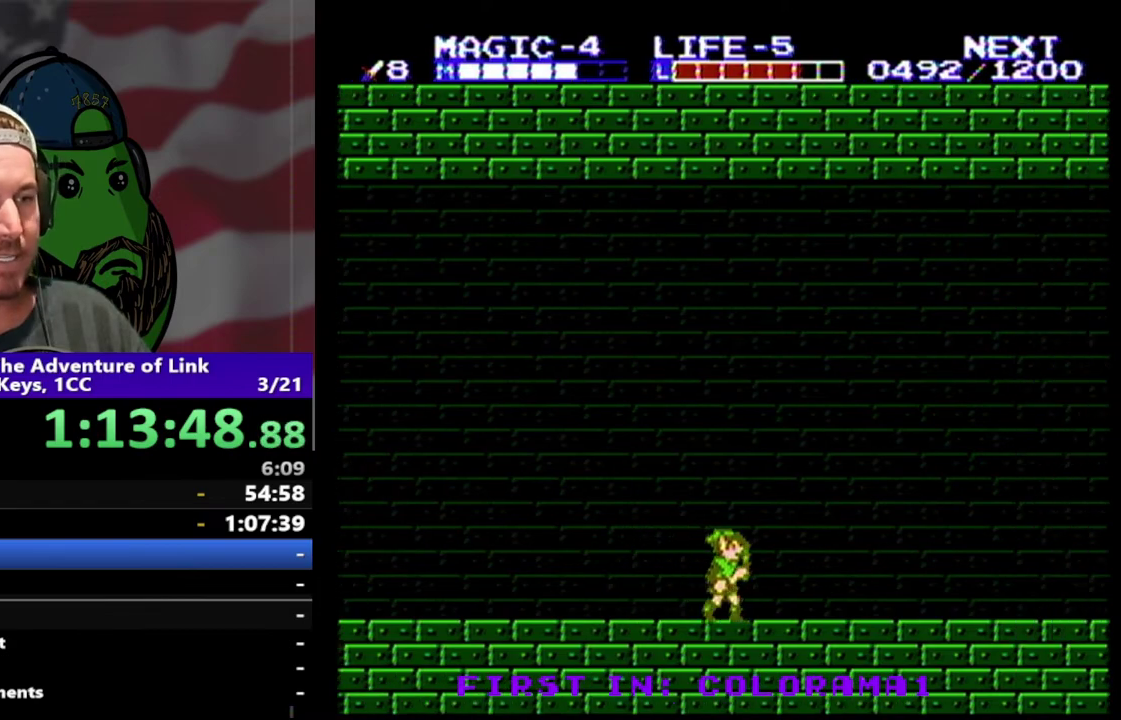
{"buttons": ["DPAD_RIGHT"], "events": []}
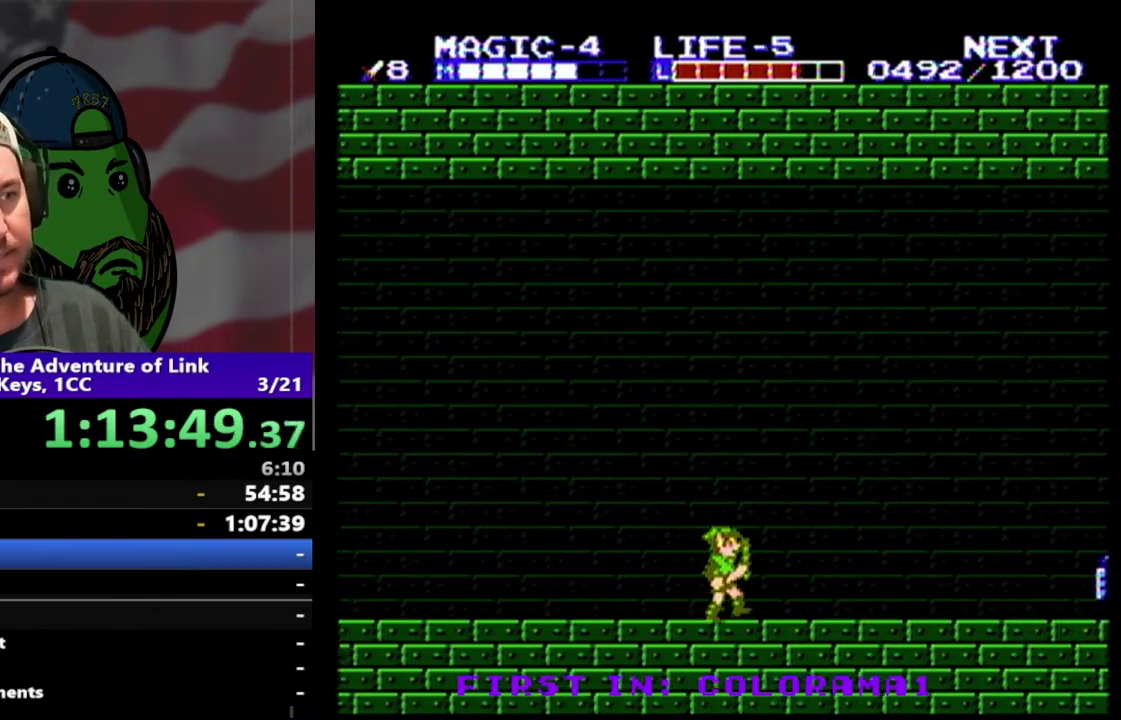
{"buttons": ["DPAD_RIGHT"], "events": []}
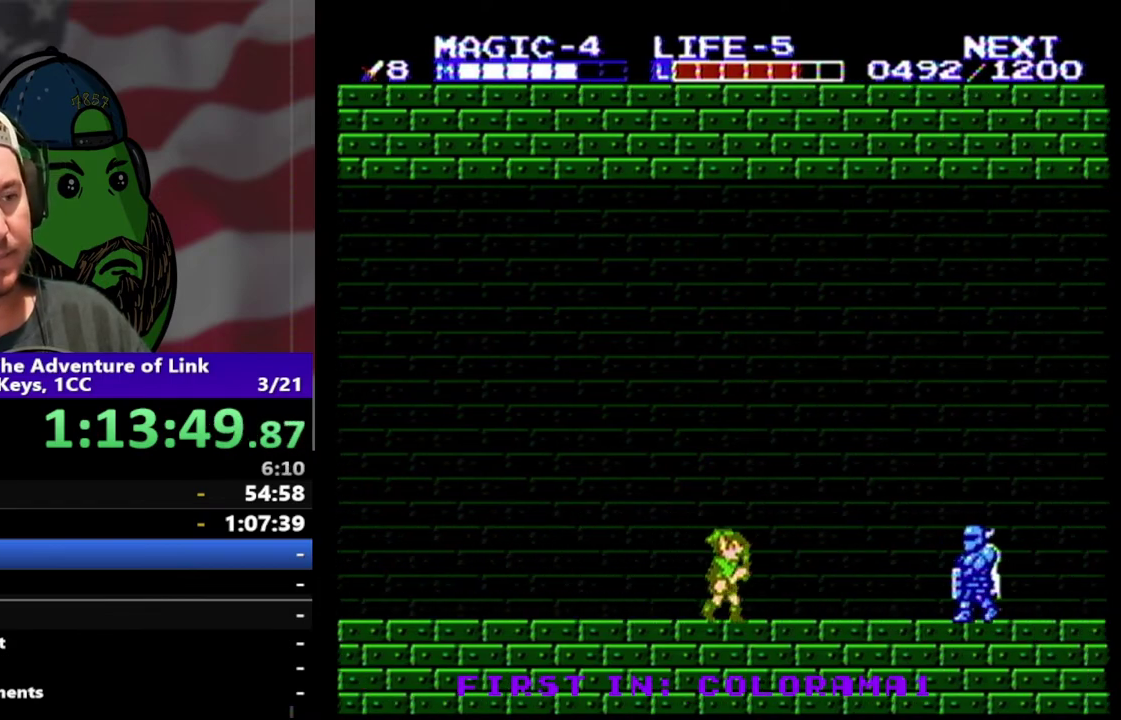
{"buttons": ["DPAD_RIGHT"], "events": []}
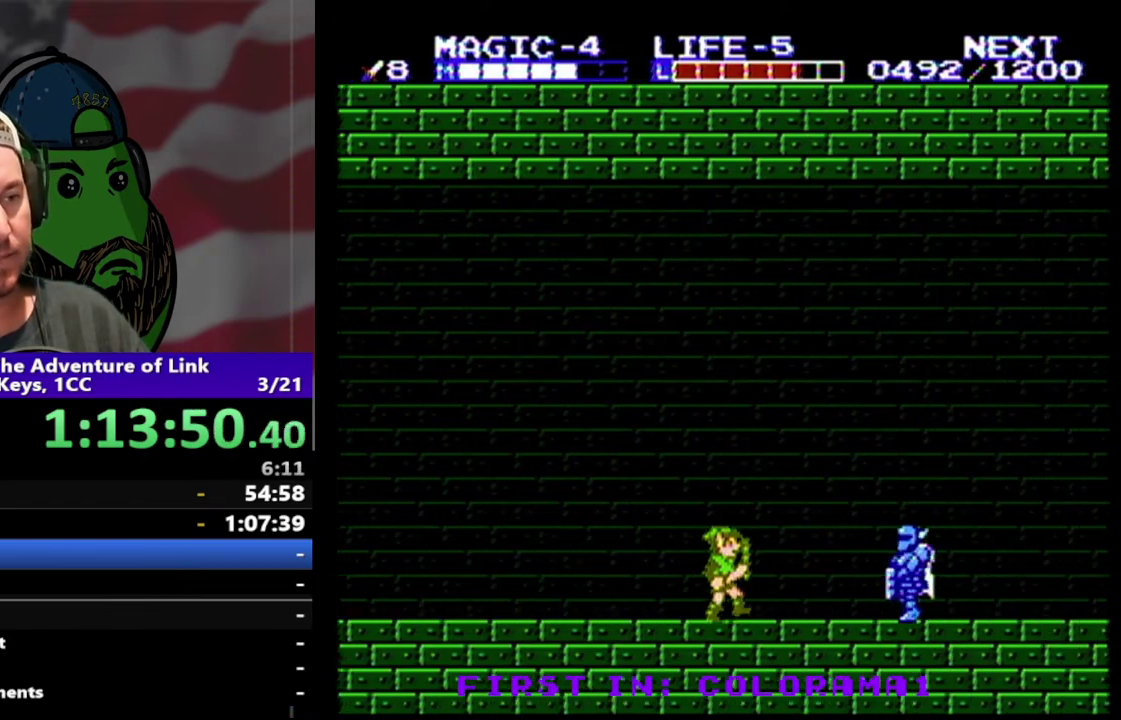
{"buttons": ["DPAD_RIGHT"], "events": []}
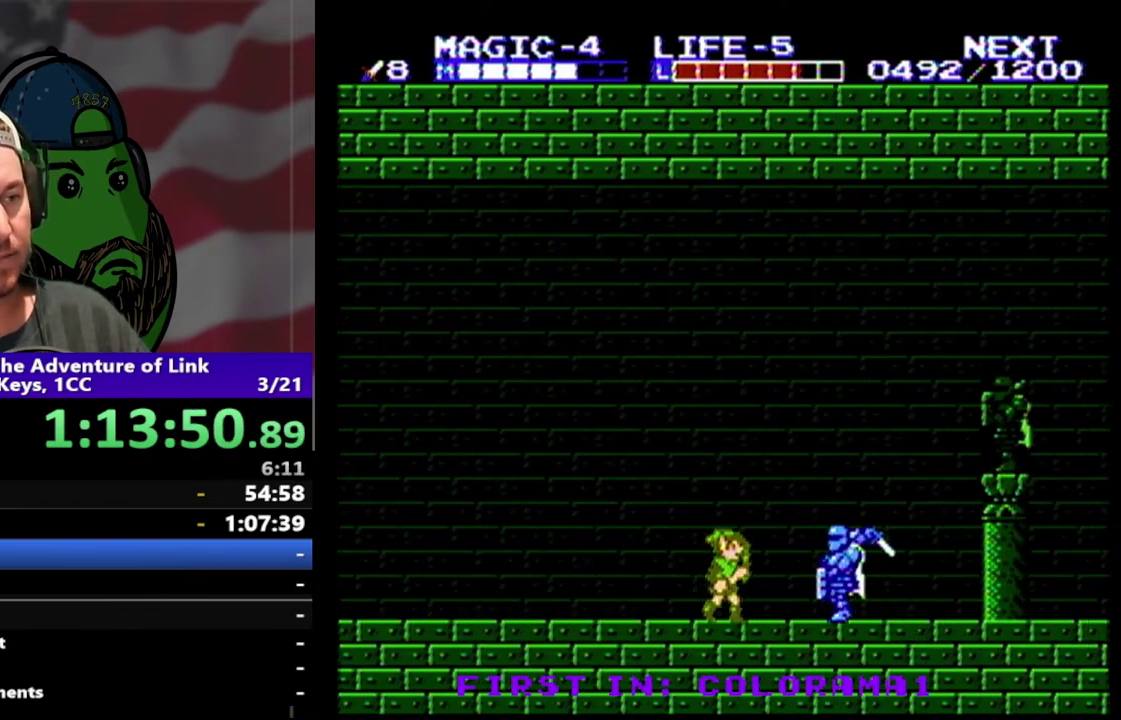
{"buttons": ["A", "DPAD_DOWN", "DPAD_RIGHT"], "events": [[200, "A", "down"], [333, "DPAD_DOWN", "down"]]}
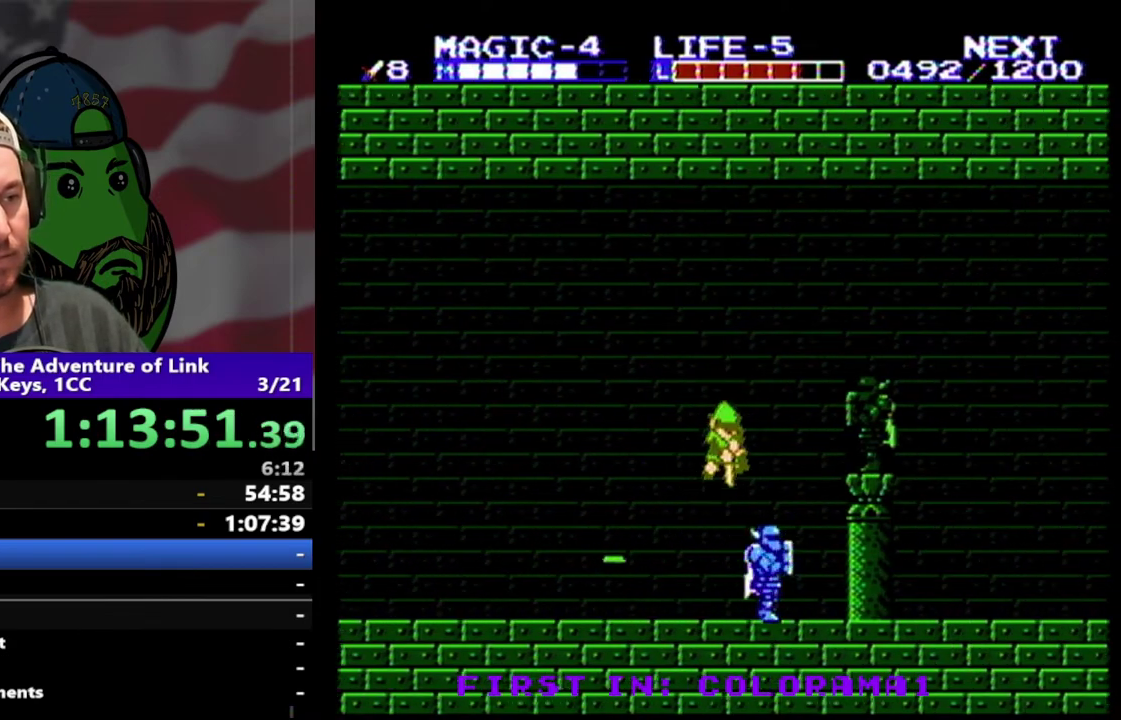
{"buttons": ["DPAD_RIGHT"], "events": [[100, "A", "up"], [433, "DPAD_DOWN", "up"]]}
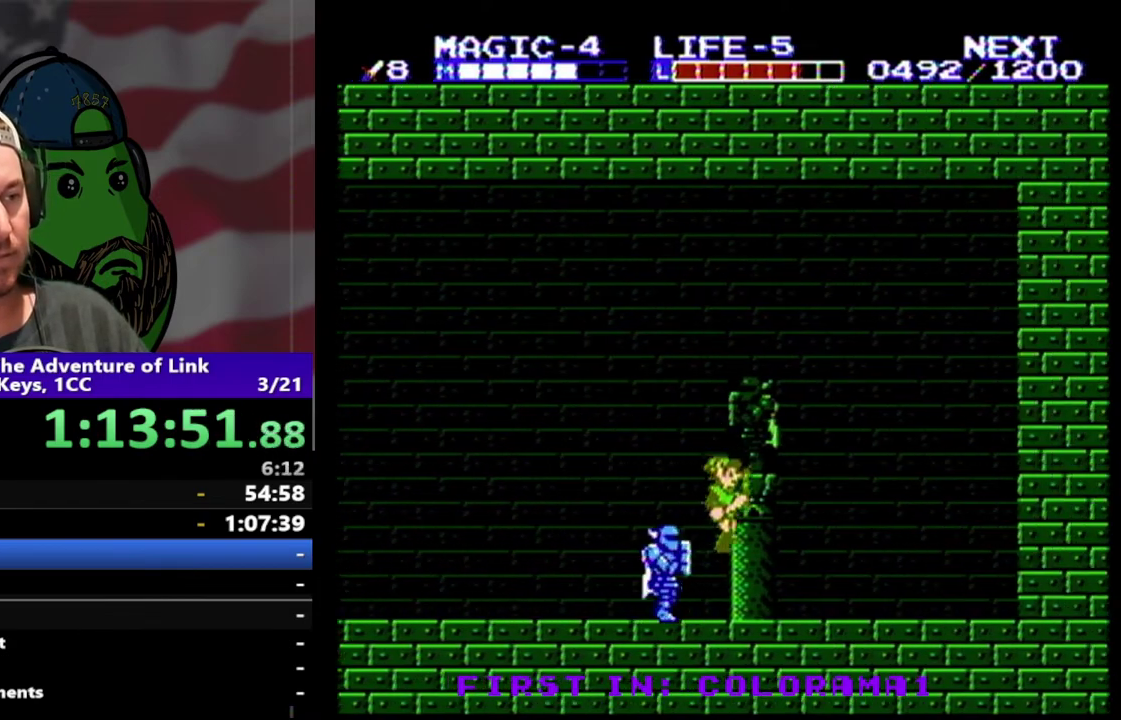
{"buttons": ["DPAD_RIGHT"], "events": []}
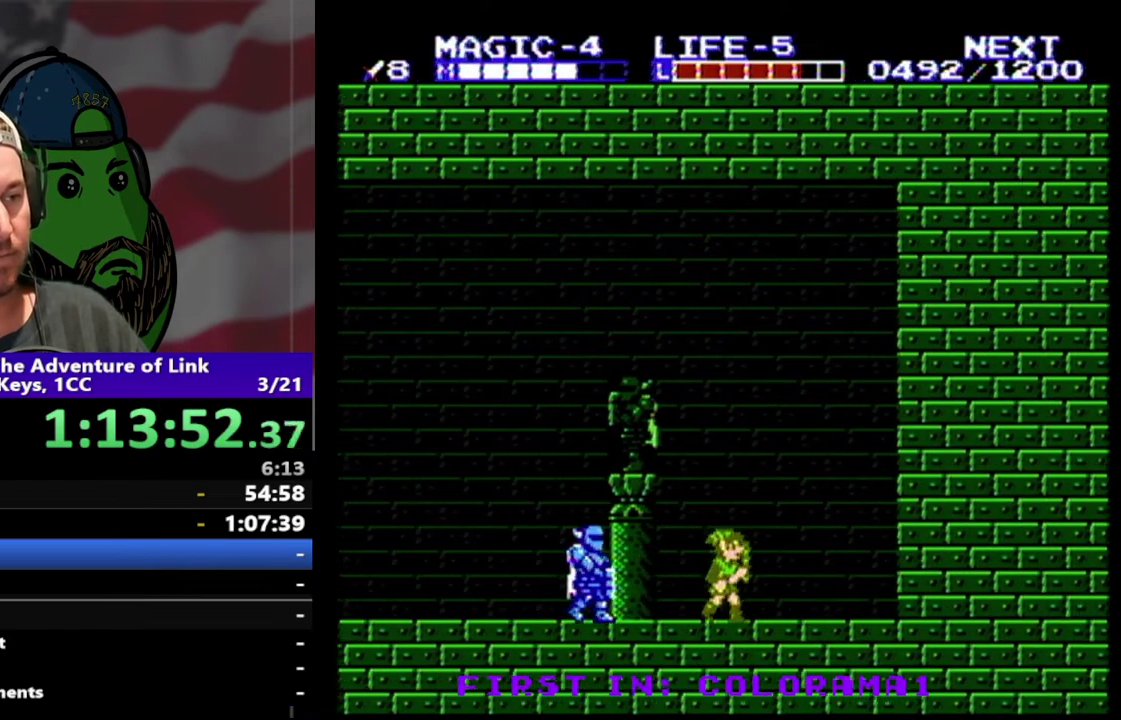
{"buttons": ["A", "DPAD_RIGHT"], "events": [[467, "A", "down"]]}
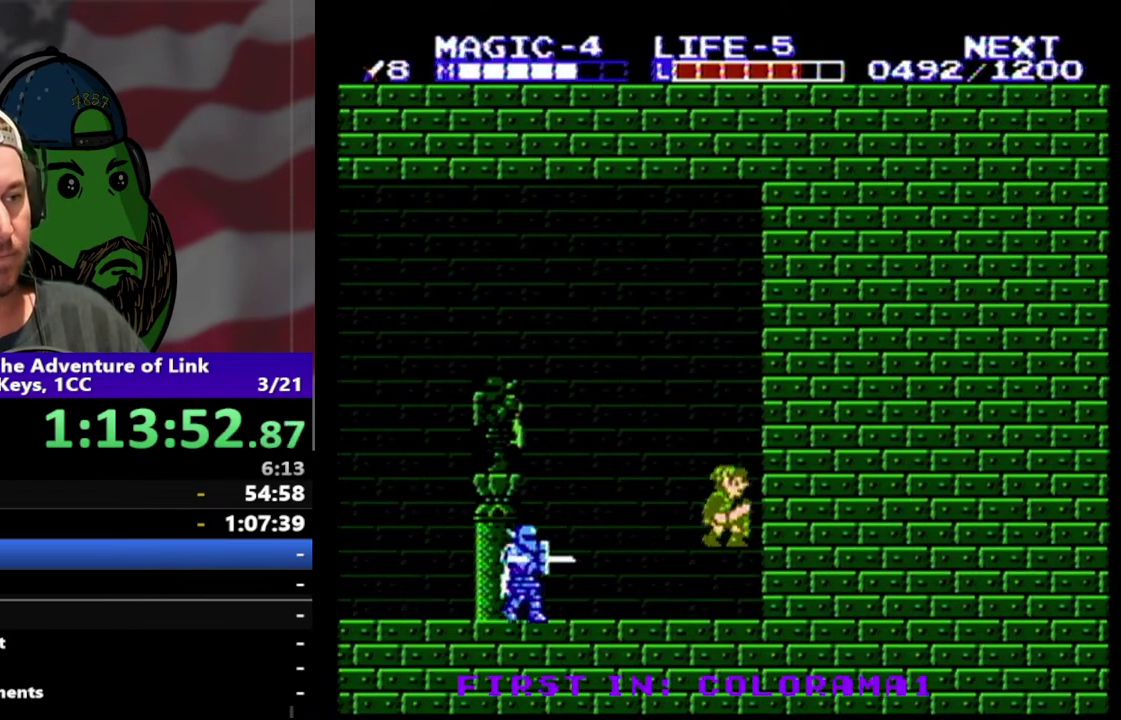
{"buttons": ["DPAD_RIGHT"], "events": [[133, "A", "up"]]}